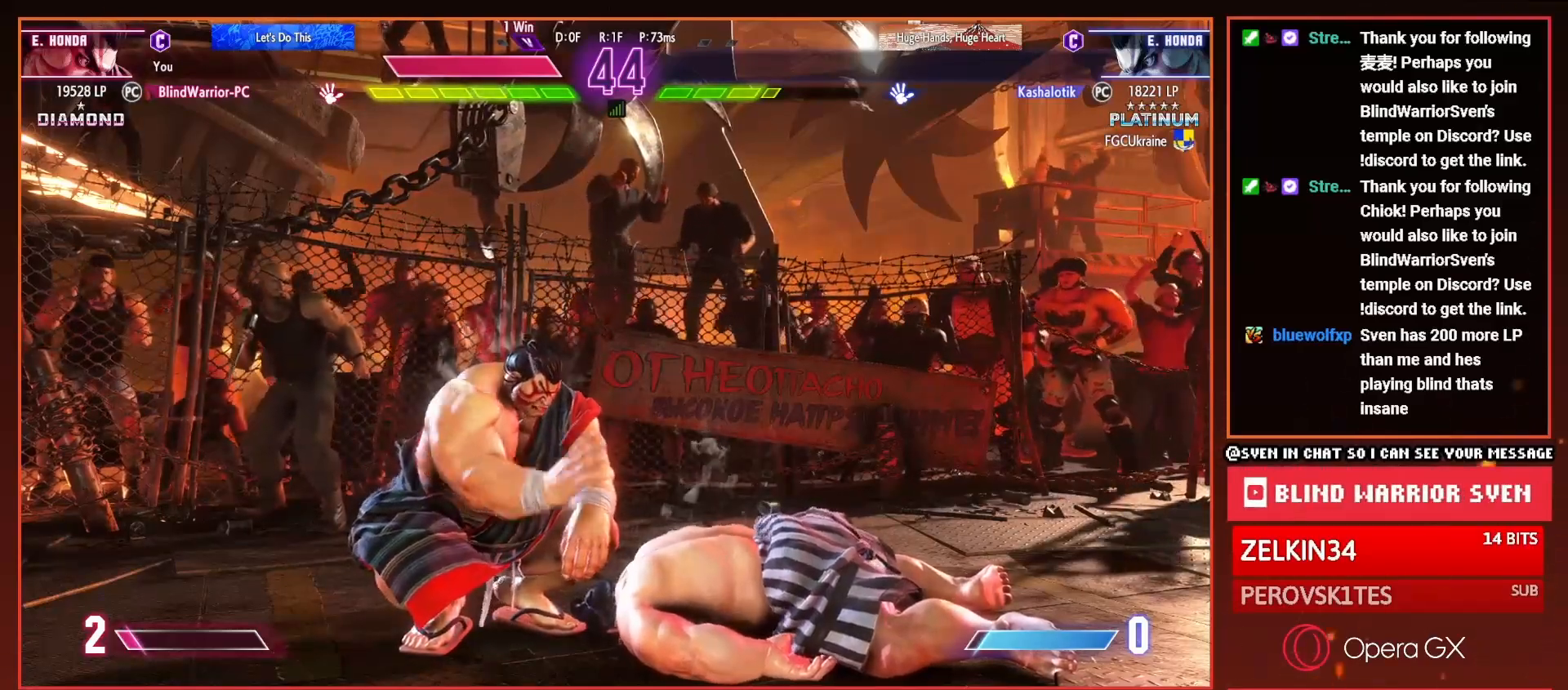
Gameplay with a controller (PlayStation layout); each line is a JSON object with the inputs held at the frame after it. "events" lists button and stick changes between this image and that frame as [ms after this image, input, new state], when the widget could be followed in between. Not read: left_stick.
{"buttons": ["START"], "right_stick": "center", "events": [[484, "START", "down"]]}
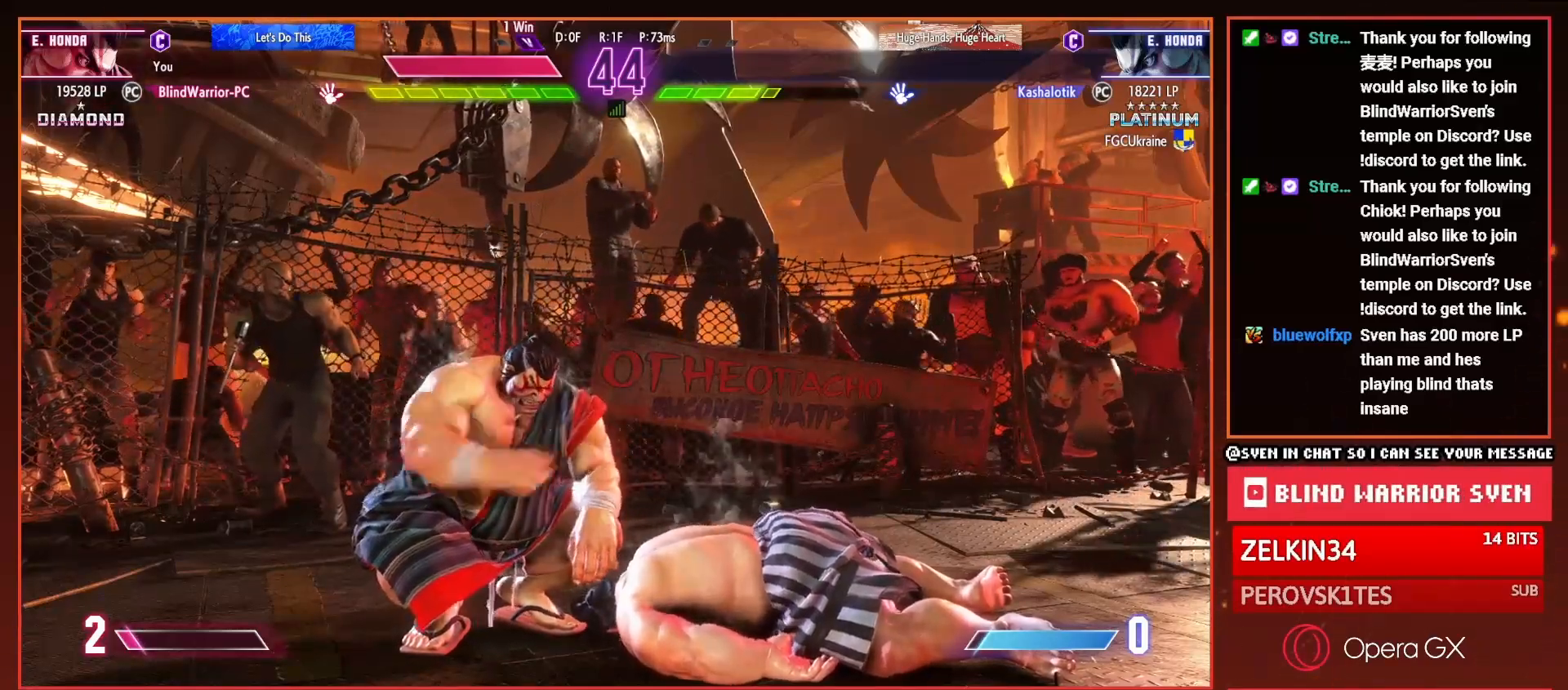
{"buttons": ["START"], "right_stick": "center", "events": [[100, "START", "up"], [451, "START", "down"]]}
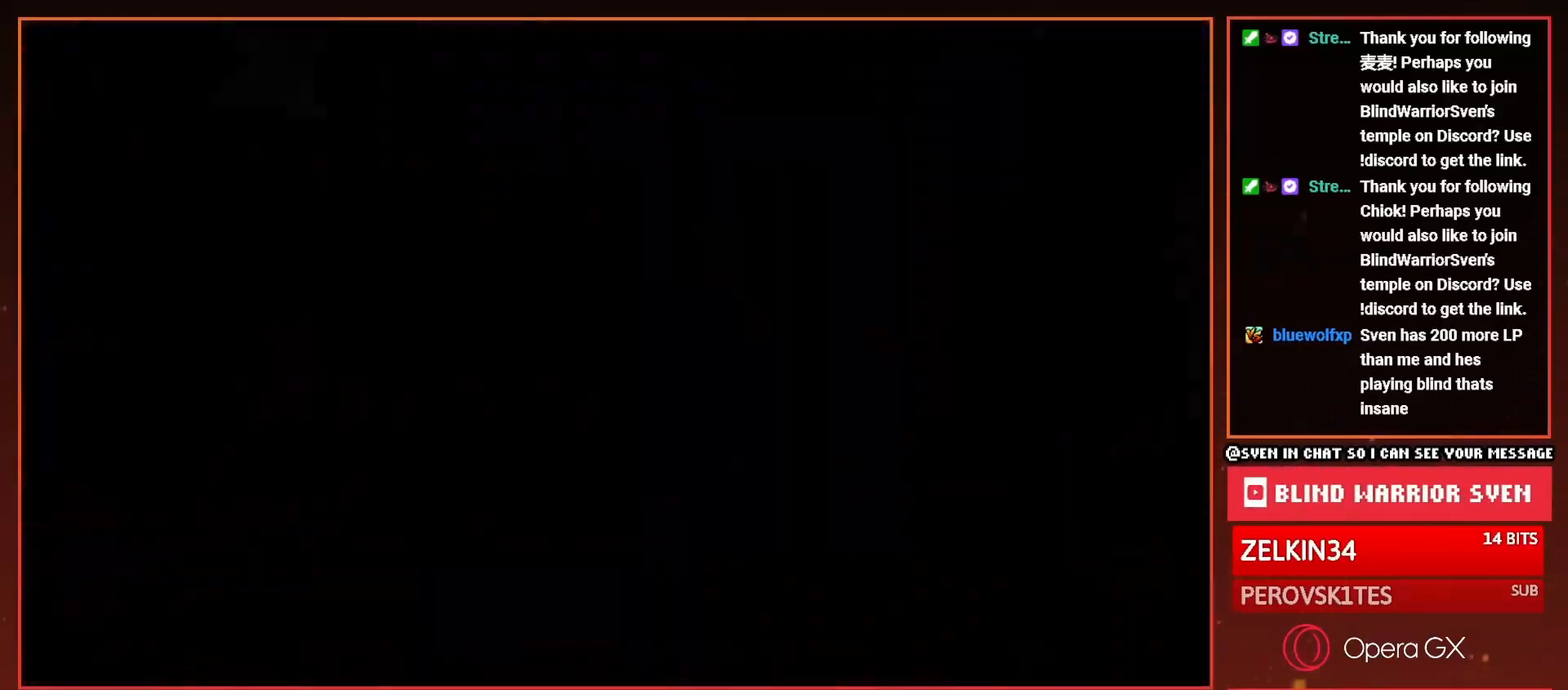
{"buttons": ["DPAD_LEFT"], "right_stick": "center", "events": [[67, "START", "up"], [133, "DPAD_LEFT", "down"]]}
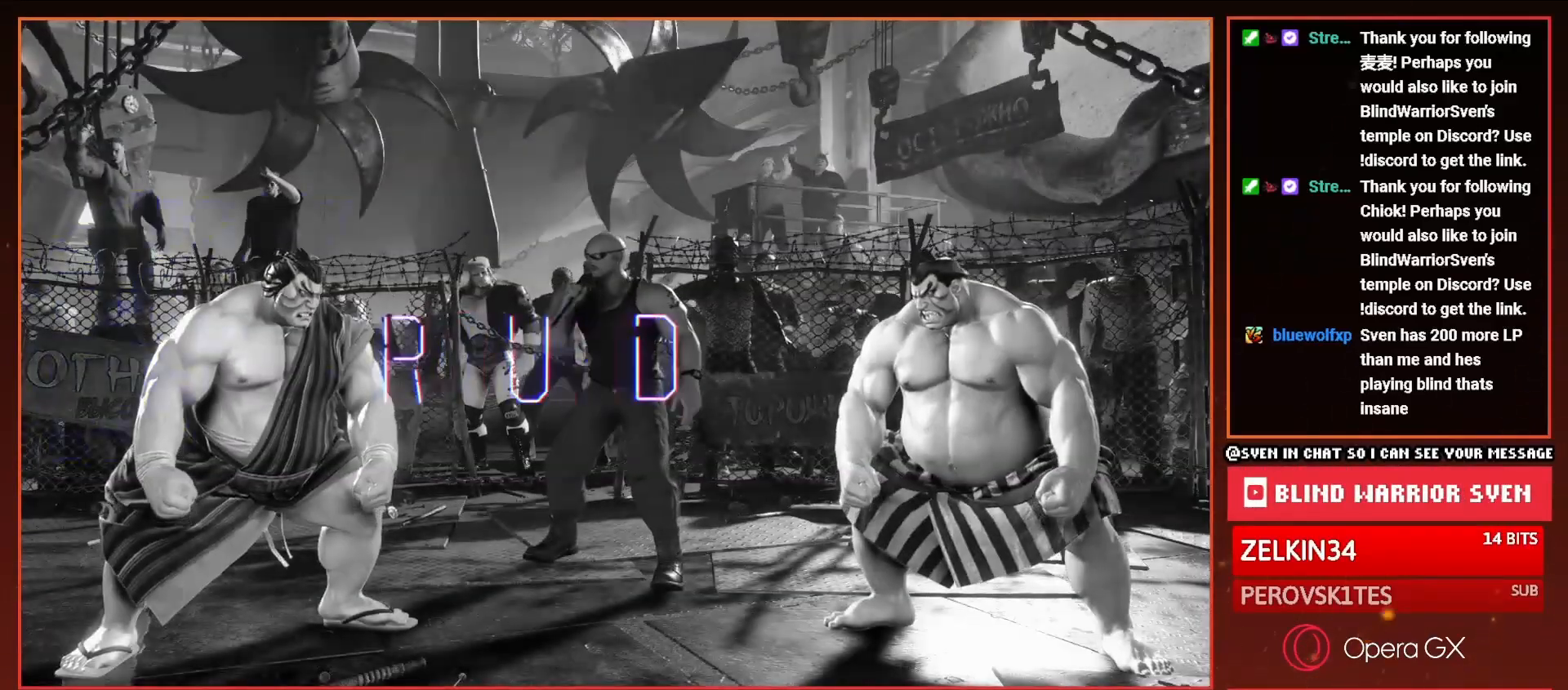
{"buttons": ["DPAD_LEFT"], "right_stick": "center", "events": []}
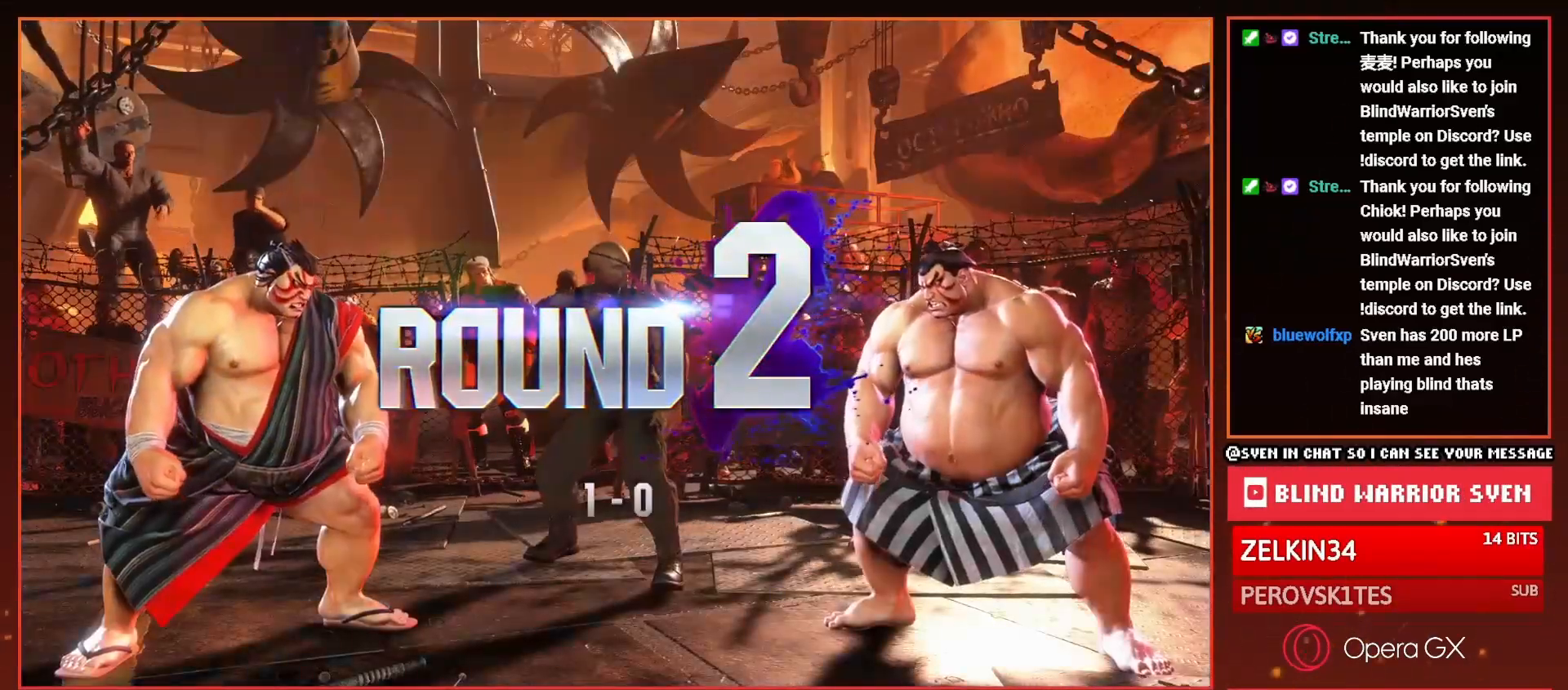
{"buttons": ["DPAD_DOWN", "DPAD_RIGHT"], "right_stick": "center", "events": [[450, "DPAD_LEFT", "up"], [500, "DPAD_DOWN", "down"], [500, "DPAD_RIGHT", "down"]]}
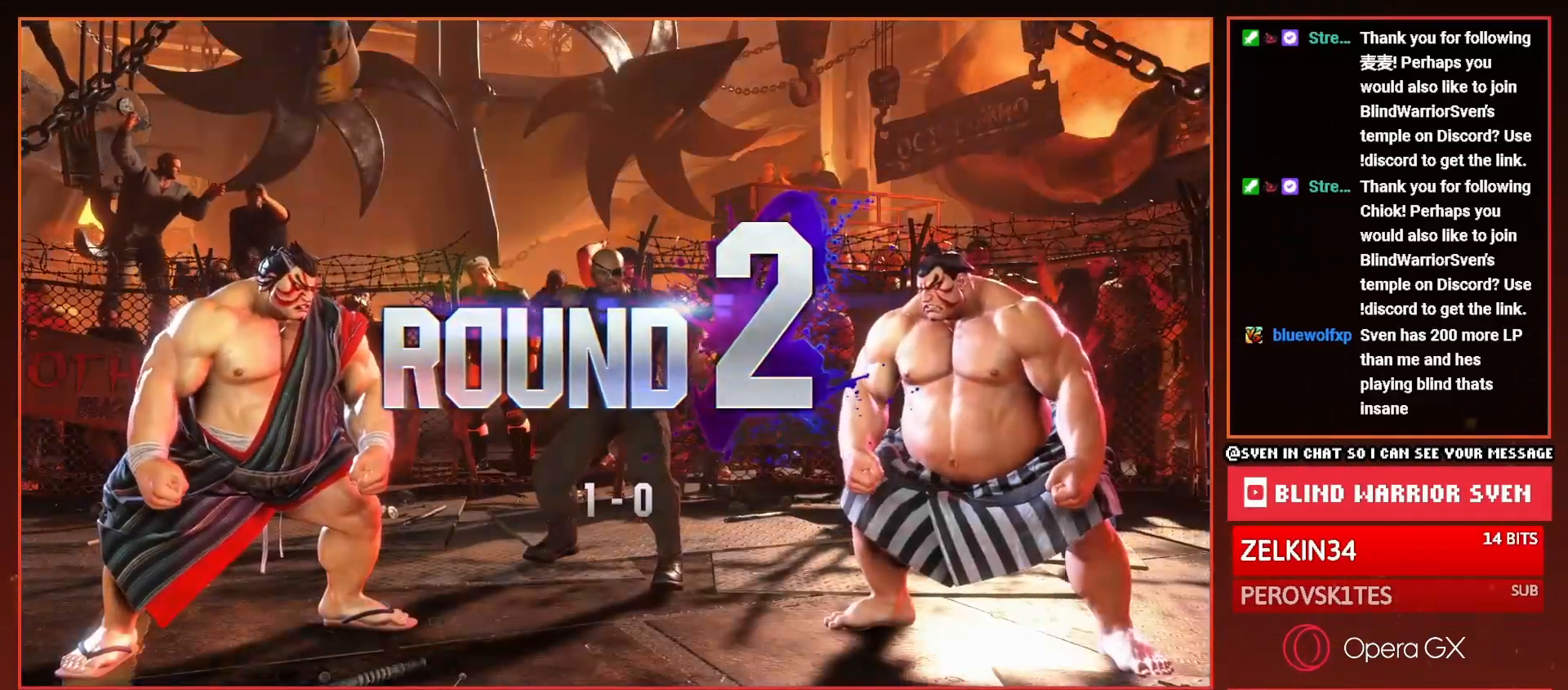
{"buttons": ["DPAD_DOWN", "DPAD_RIGHT"], "right_stick": "center", "events": []}
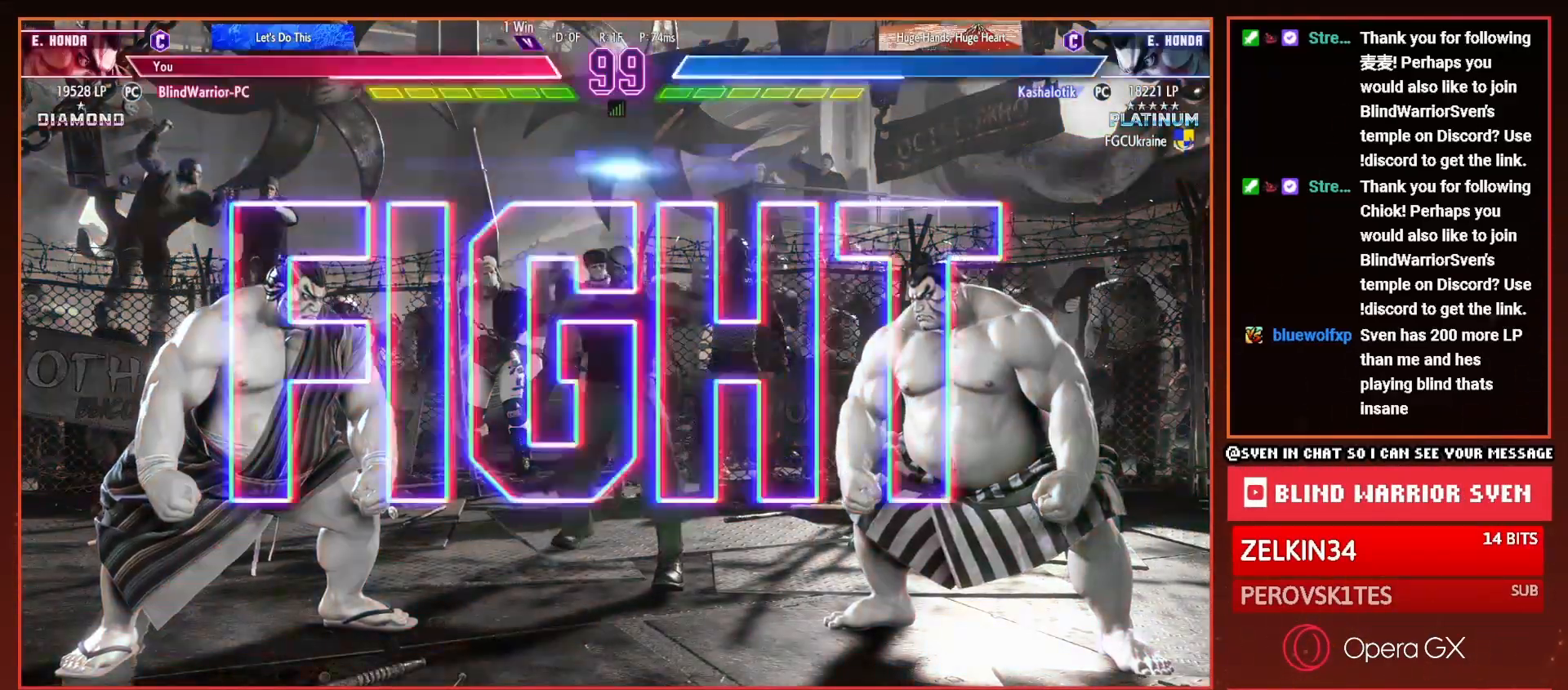
{"buttons": ["DPAD_DOWN", "DPAD_RIGHT"], "right_stick": "center", "events": []}
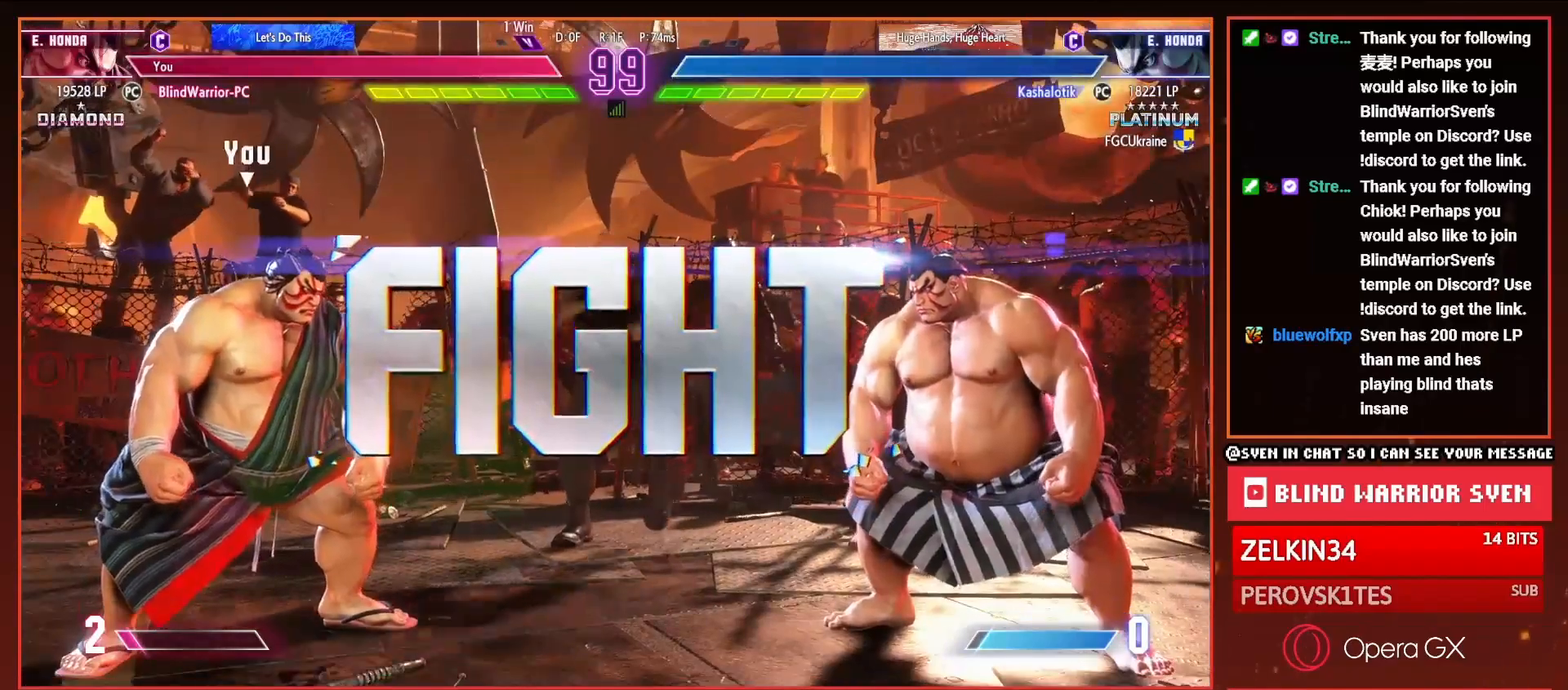
{"buttons": ["DPAD_DOWN", "DPAD_RIGHT"], "right_stick": "center", "events": []}
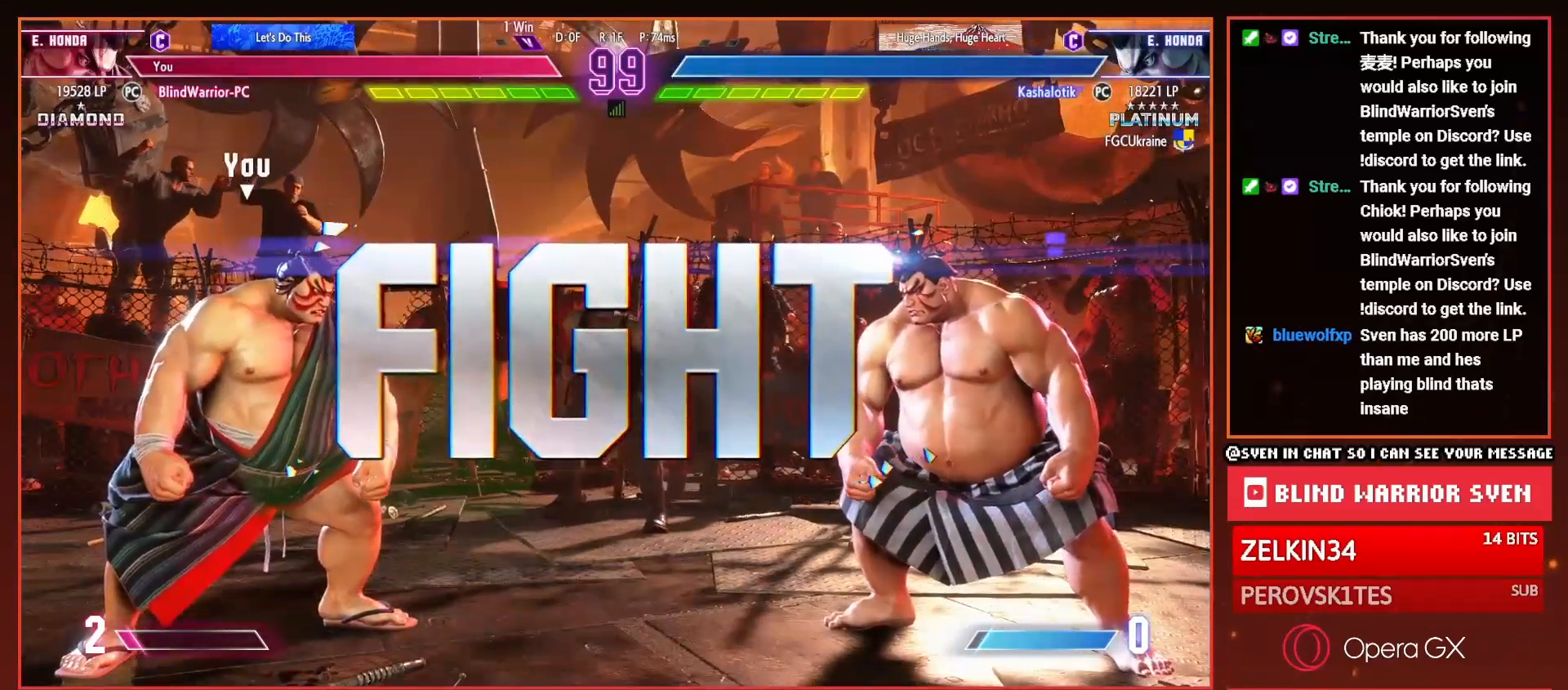
{"buttons": ["DPAD_DOWN", "DPAD_RIGHT"], "right_stick": "center", "events": [[384, "DPAD_DOWN", "up"], [384, "DPAD_UP", "down"], [400, "R2", "down"], [450, "DPAD_UP", "up"], [484, "DPAD_DOWN", "down"], [484, "R2", "up"]]}
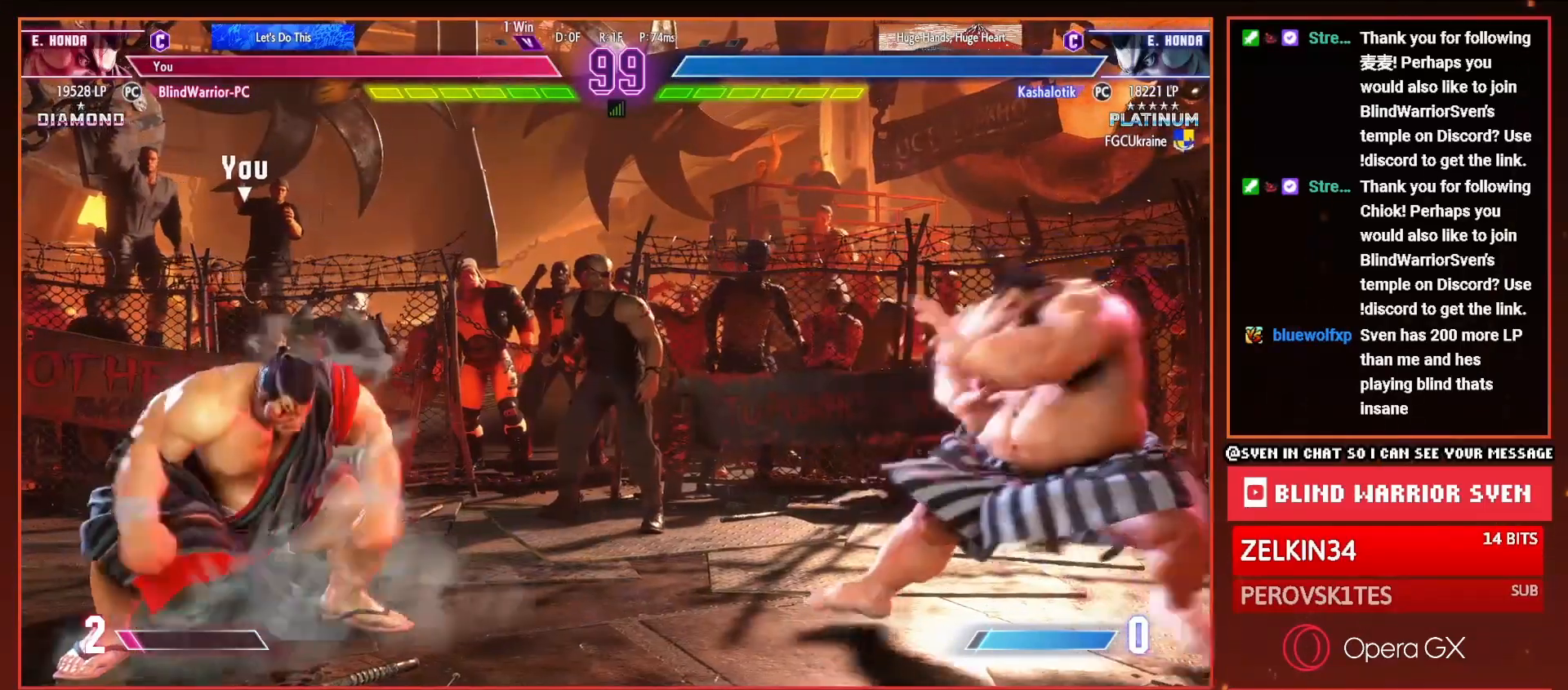
{"buttons": ["DPAD_DOWN", "DPAD_RIGHT"], "right_stick": "center", "events": []}
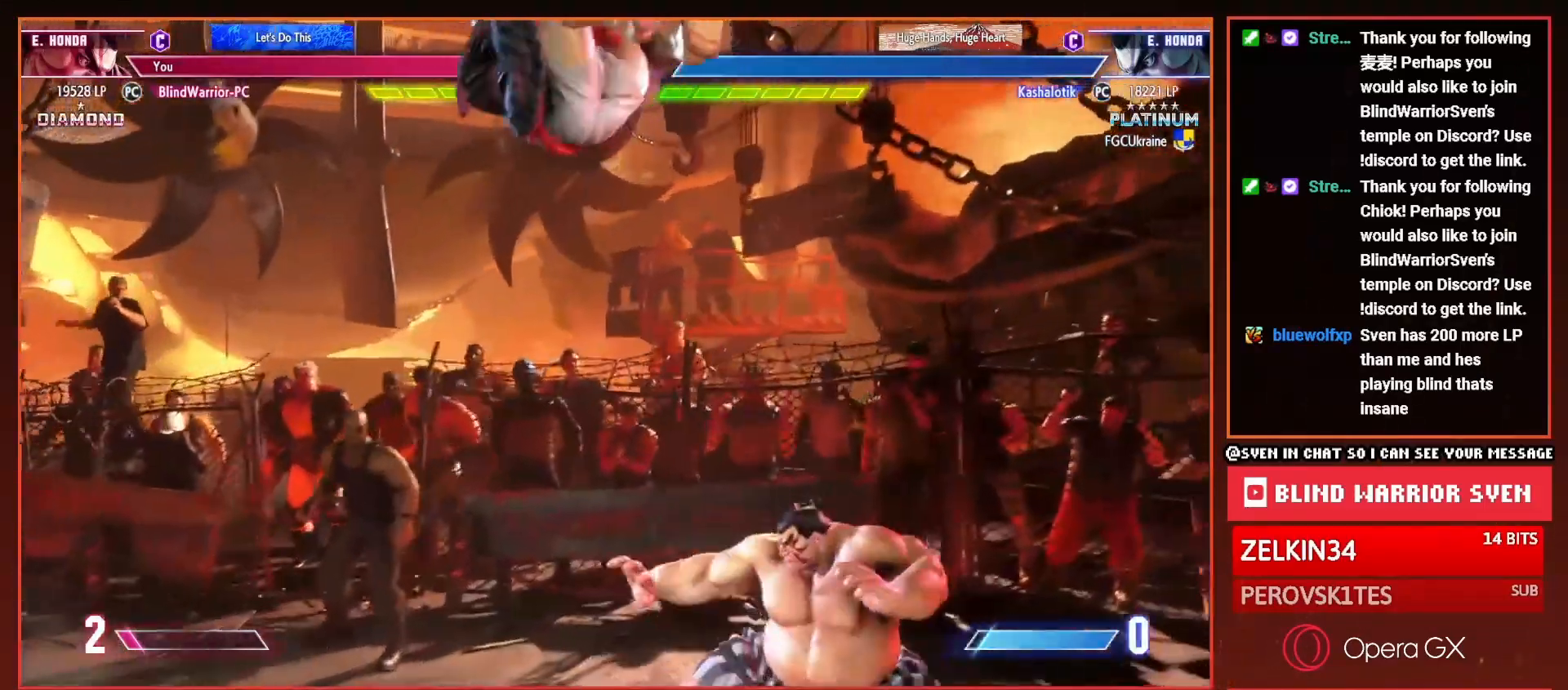
{"buttons": ["DPAD_DOWN", "DPAD_RIGHT"], "right_stick": "center", "events": []}
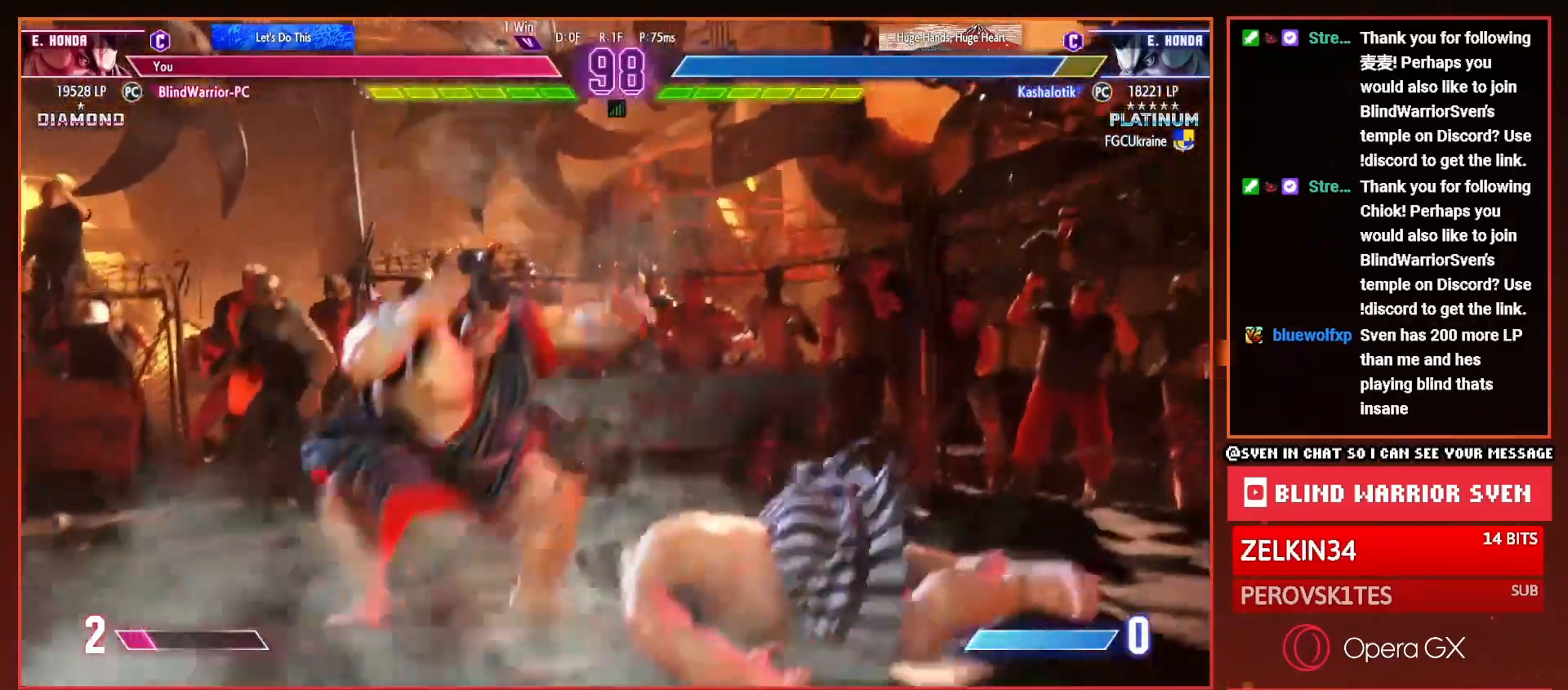
{"buttons": ["DPAD_DOWN", "DPAD_LEFT"], "right_stick": "center", "events": [[134, "DPAD_DOWN", "up"], [134, "DPAD_RIGHT", "up"], [184, "DPAD_RIGHT", "down"], [184, "DPAD_UP", "down"], [367, "DPAD_RIGHT", "up"], [367, "DPAD_UP", "up"], [434, "DPAD_DOWN", "down"], [434, "DPAD_LEFT", "down"]]}
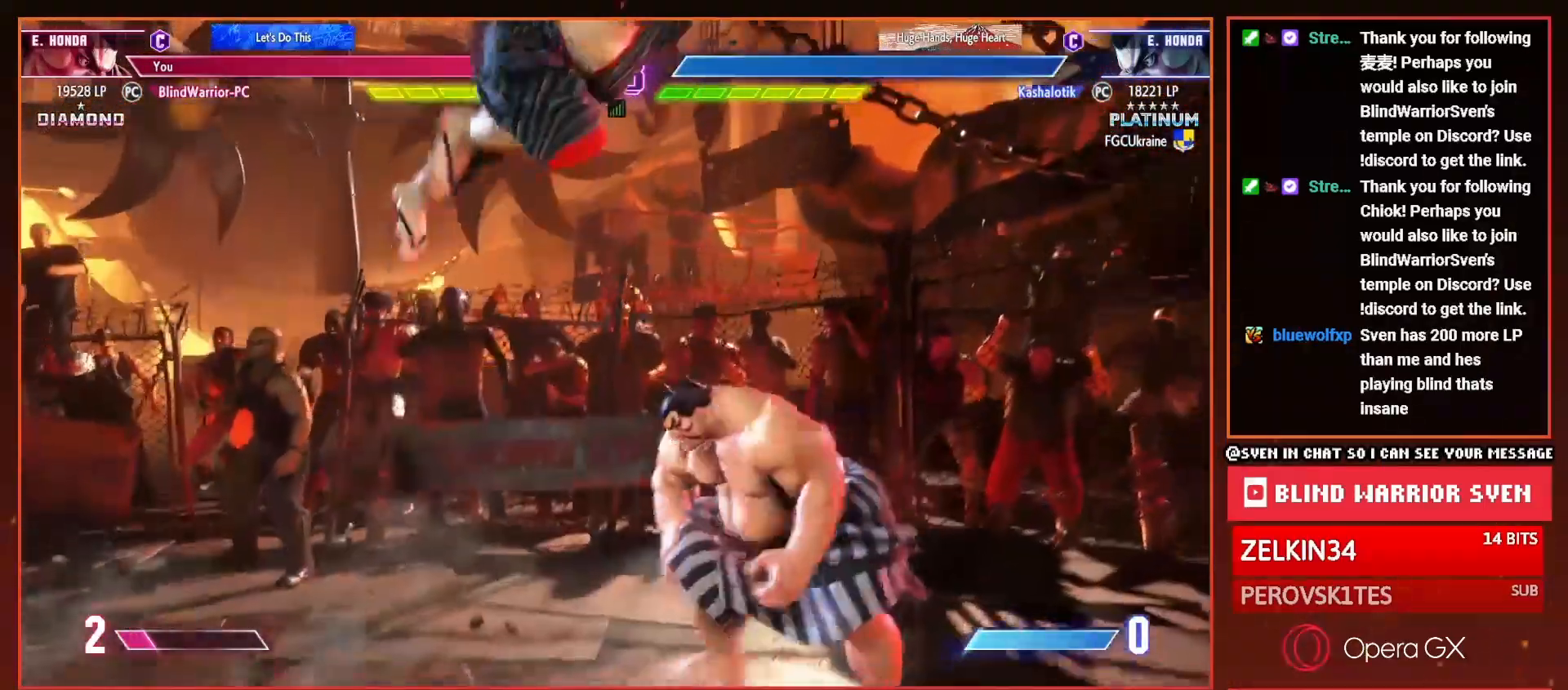
{"buttons": ["DPAD_DOWN", "DPAD_LEFT"], "right_stick": "center", "events": [[150, "CIRCLE", "down"], [217, "CIRCLE", "up"]]}
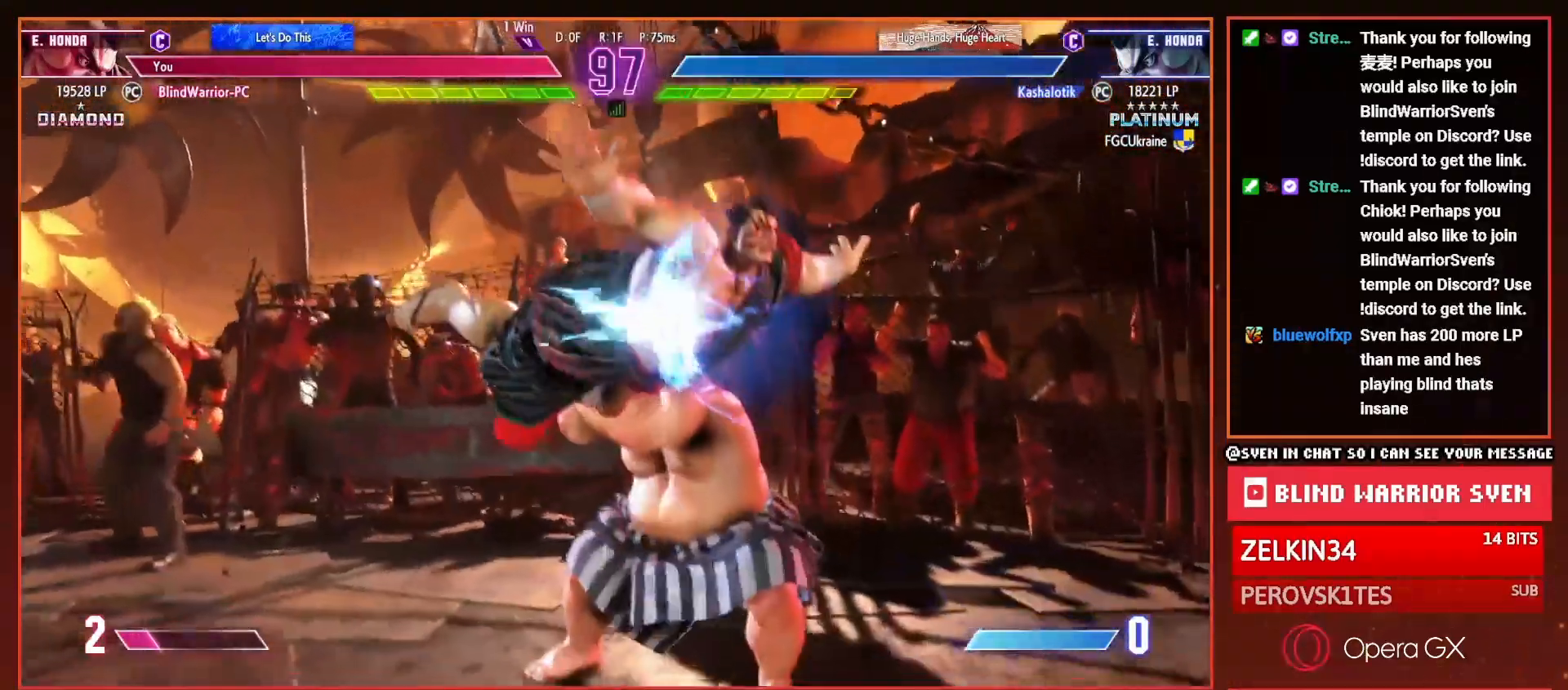
{"buttons": ["SQUARE", "DPAD_DOWN", "DPAD_LEFT"], "right_stick": "center", "events": [[117, "SQUARE", "down"], [201, "SQUARE", "up"], [468, "SQUARE", "down"]]}
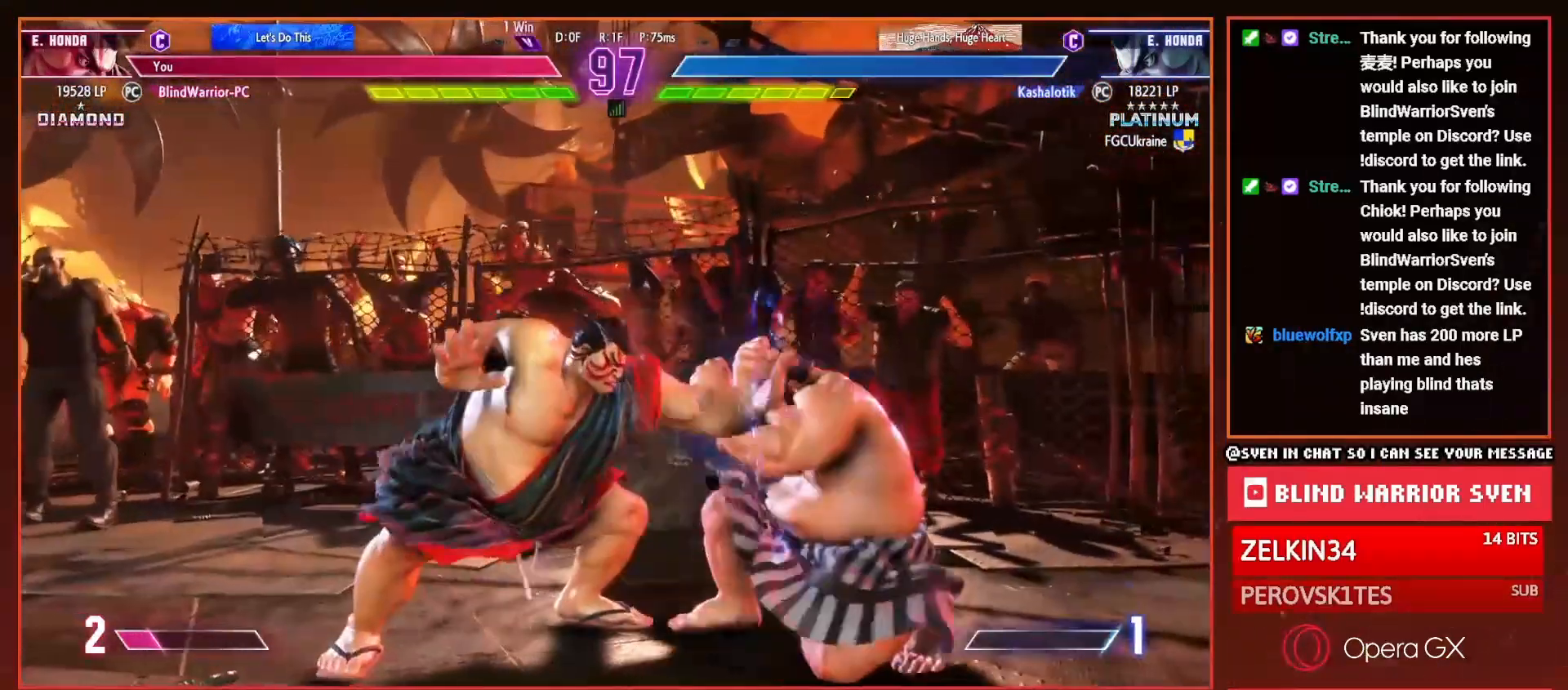
{"buttons": ["DPAD_DOWN", "DPAD_RIGHT"], "right_stick": "center", "events": [[50, "SQUARE", "up"], [83, "DPAD_DOWN", "up"], [83, "DPAD_UP", "down"], [117, "CROSS", "down"], [150, "DPAD_LEFT", "up"], [183, "DPAD_UP", "up"], [200, "CROSS", "up"], [317, "DPAD_DOWN", "down"], [317, "DPAD_RIGHT", "down"]]}
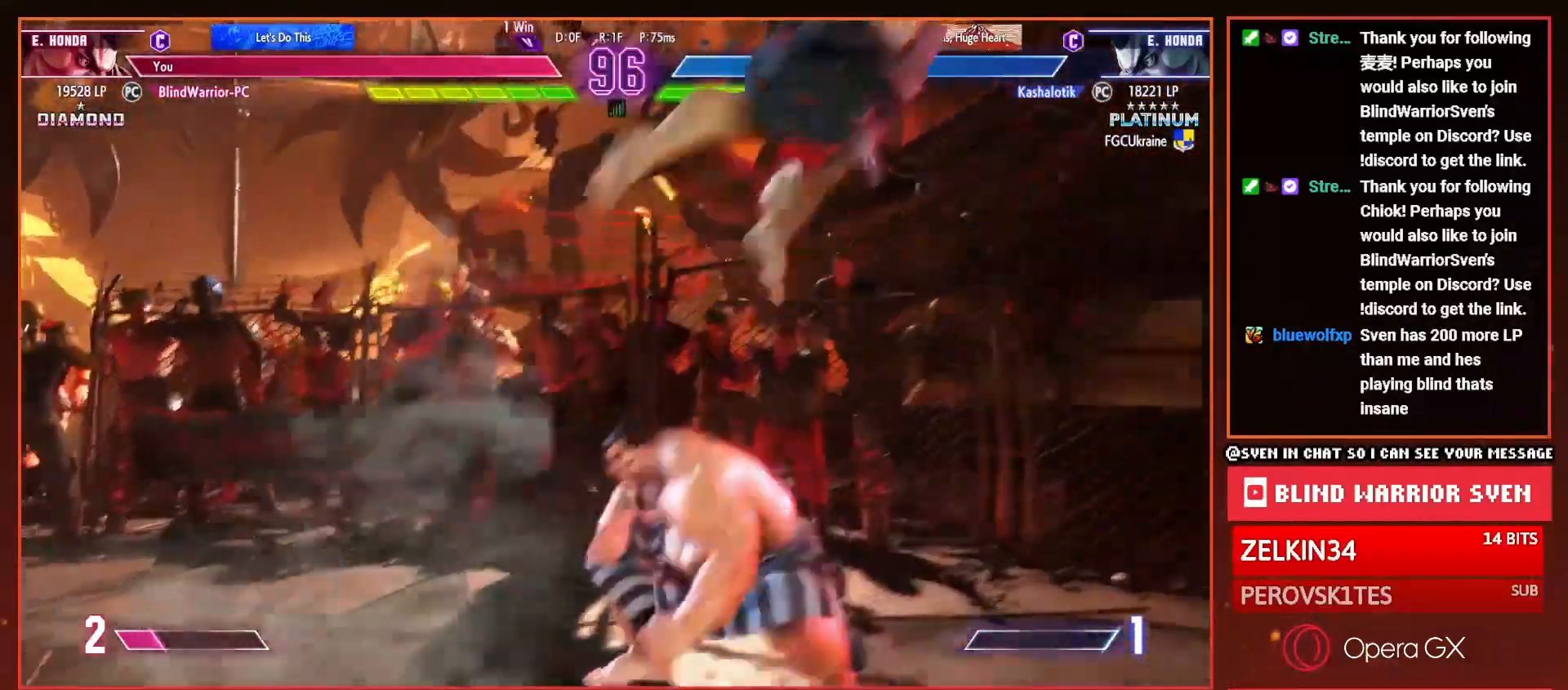
{"buttons": ["DPAD_DOWN", "DPAD_RIGHT"], "right_stick": "center", "events": []}
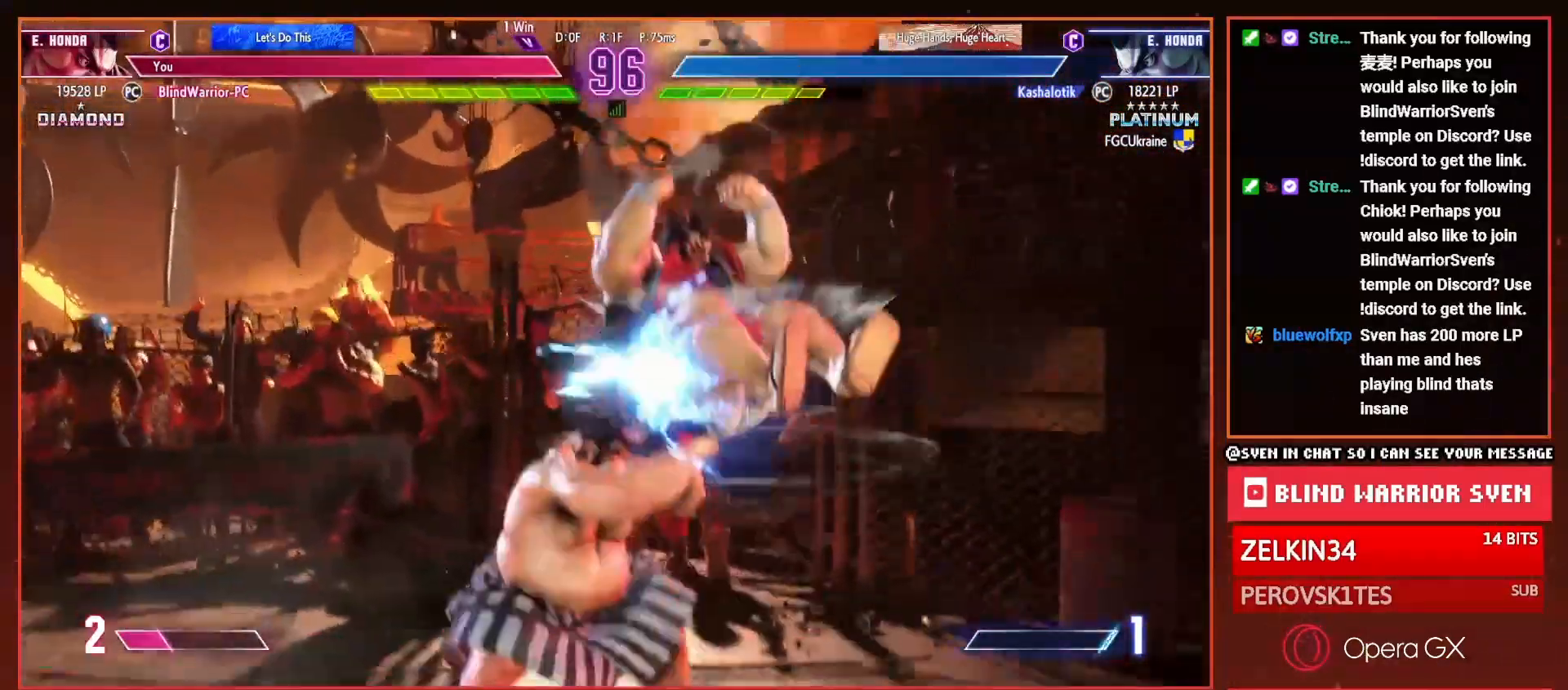
{"buttons": ["DPAD_DOWN"], "right_stick": "center", "events": [[384, "SQUARE", "down"], [434, "DPAD_RIGHT", "up"], [484, "SQUARE", "up"]]}
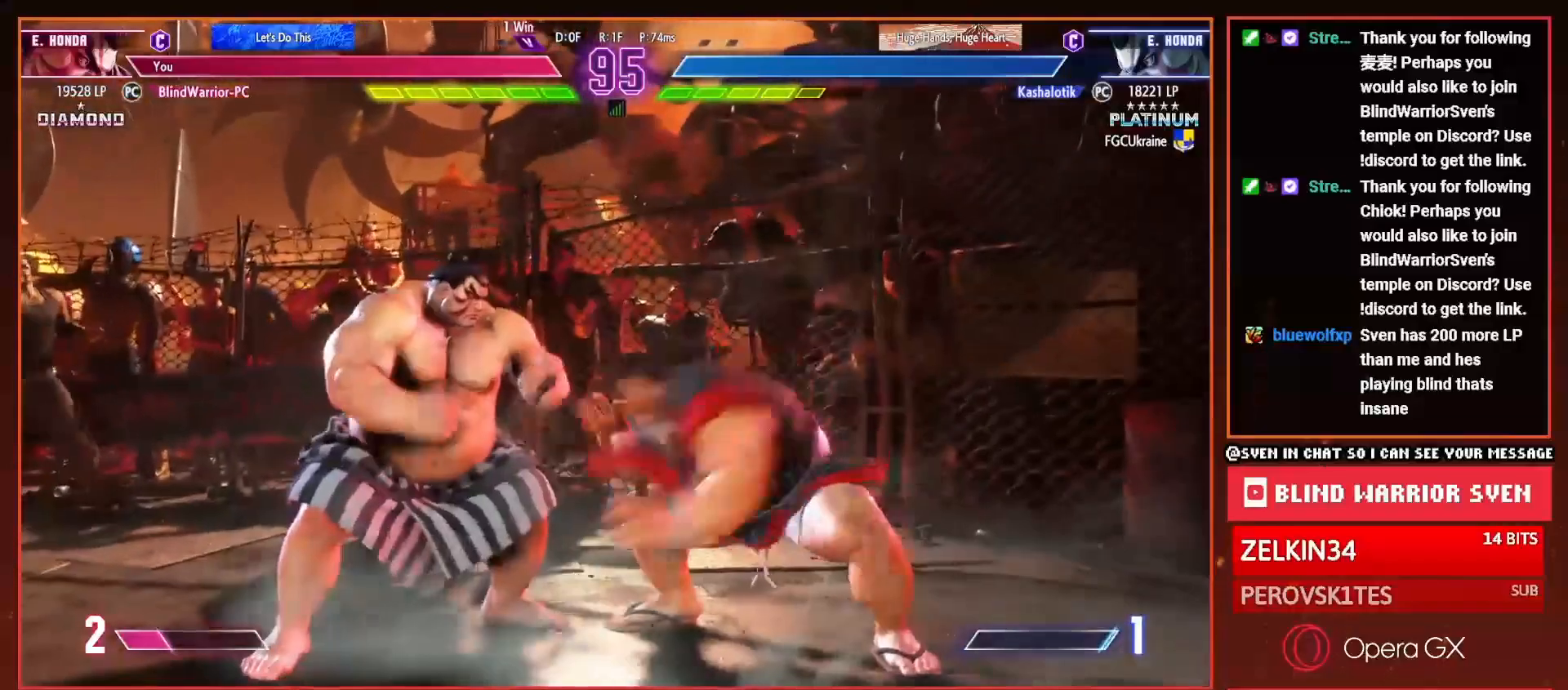
{"buttons": ["DPAD_DOWN", "DPAD_RIGHT"], "right_stick": "center", "events": [[17, "DPAD_RIGHT", "down"], [50, "DPAD_DOWN", "up"], [50, "SQUARE", "down"], [117, "SQUARE", "up"], [134, "DPAD_DOWN", "down"]]}
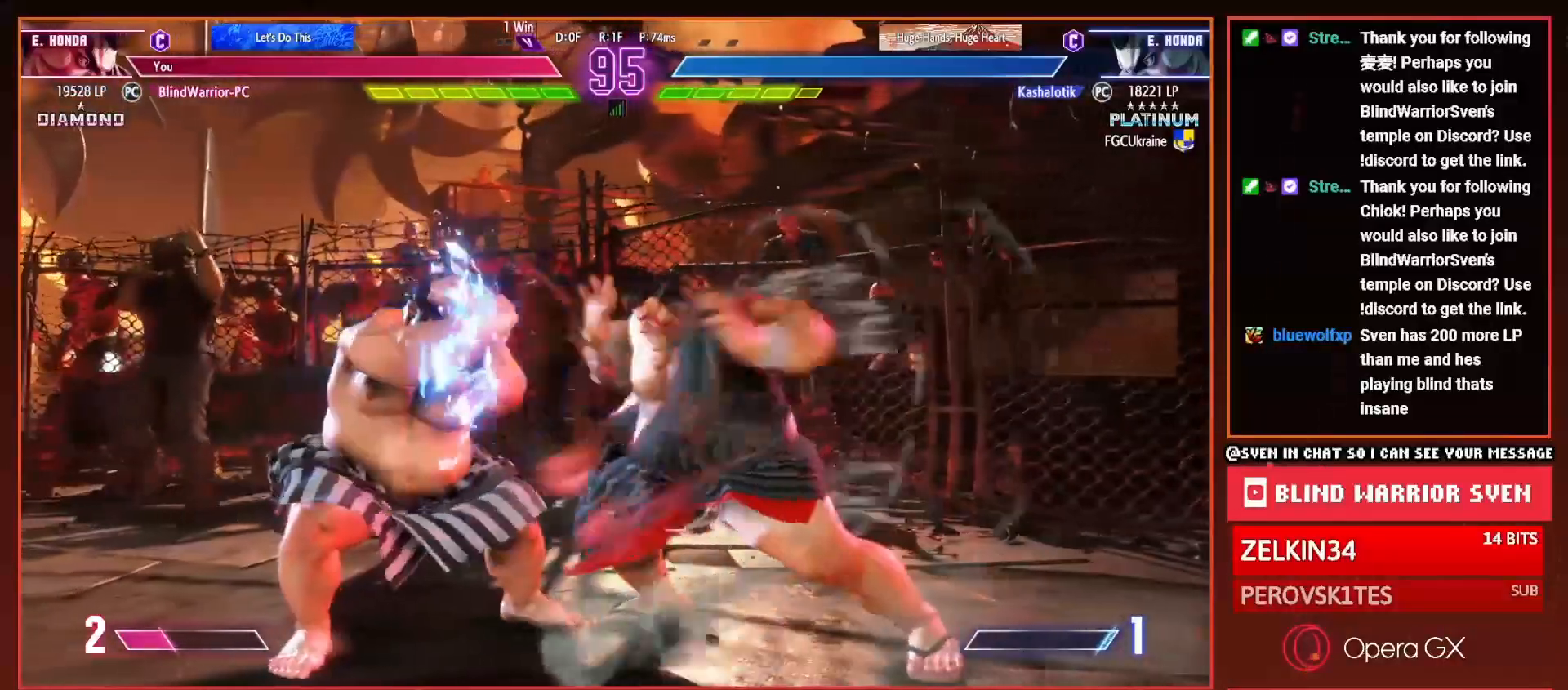
{"buttons": ["DPAD_DOWN", "DPAD_RIGHT"], "right_stick": "center", "events": []}
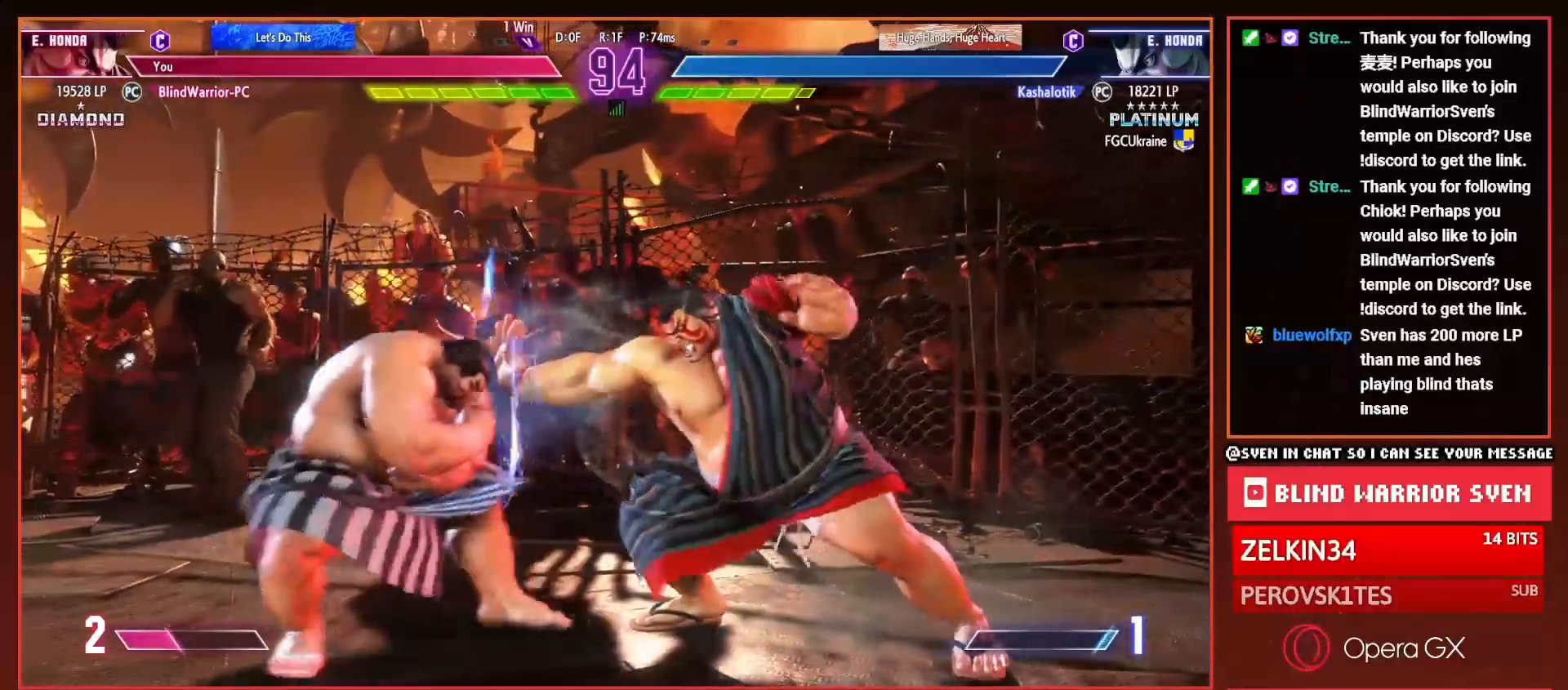
{"buttons": ["CIRCLE", "TRIANGLE", "DPAD_RIGHT"], "right_stick": "center", "events": [[251, "TRIANGLE", "down"], [284, "CIRCLE", "down"], [384, "DPAD_DOWN", "up"]]}
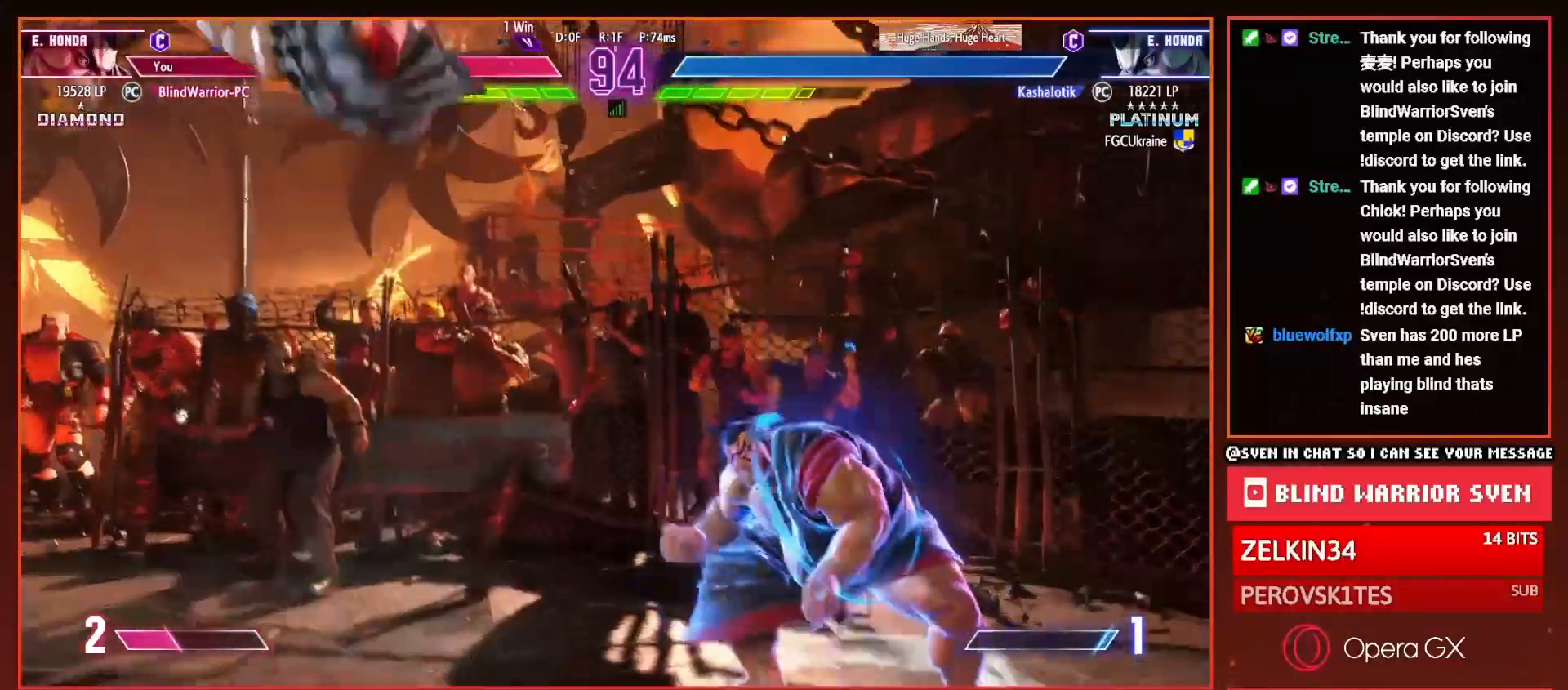
{"buttons": ["CIRCLE", "TRIANGLE", "DPAD_RIGHT"], "right_stick": "center", "events": []}
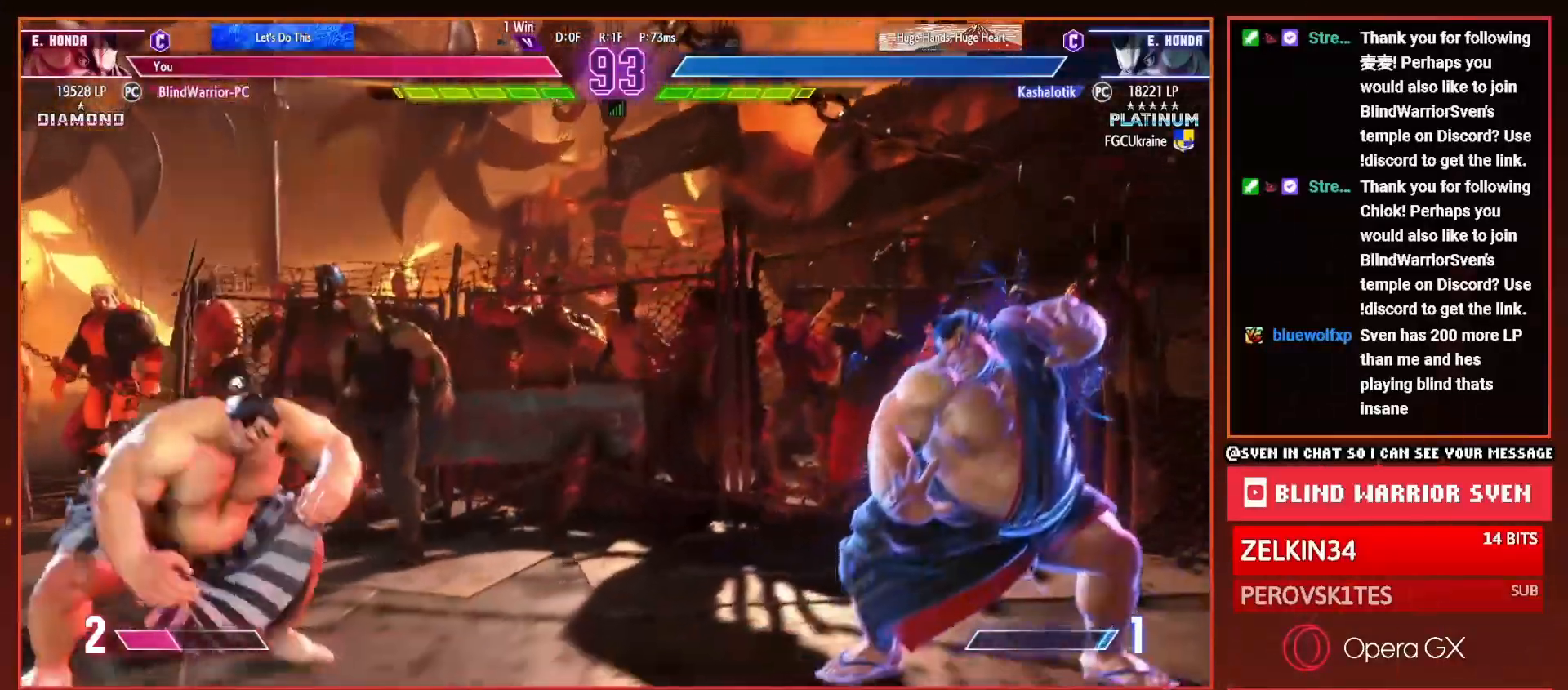
{"buttons": ["DPAD_RIGHT"], "right_stick": "center", "events": [[401, "TRIANGLE", "up"], [417, "CIRCLE", "up"]]}
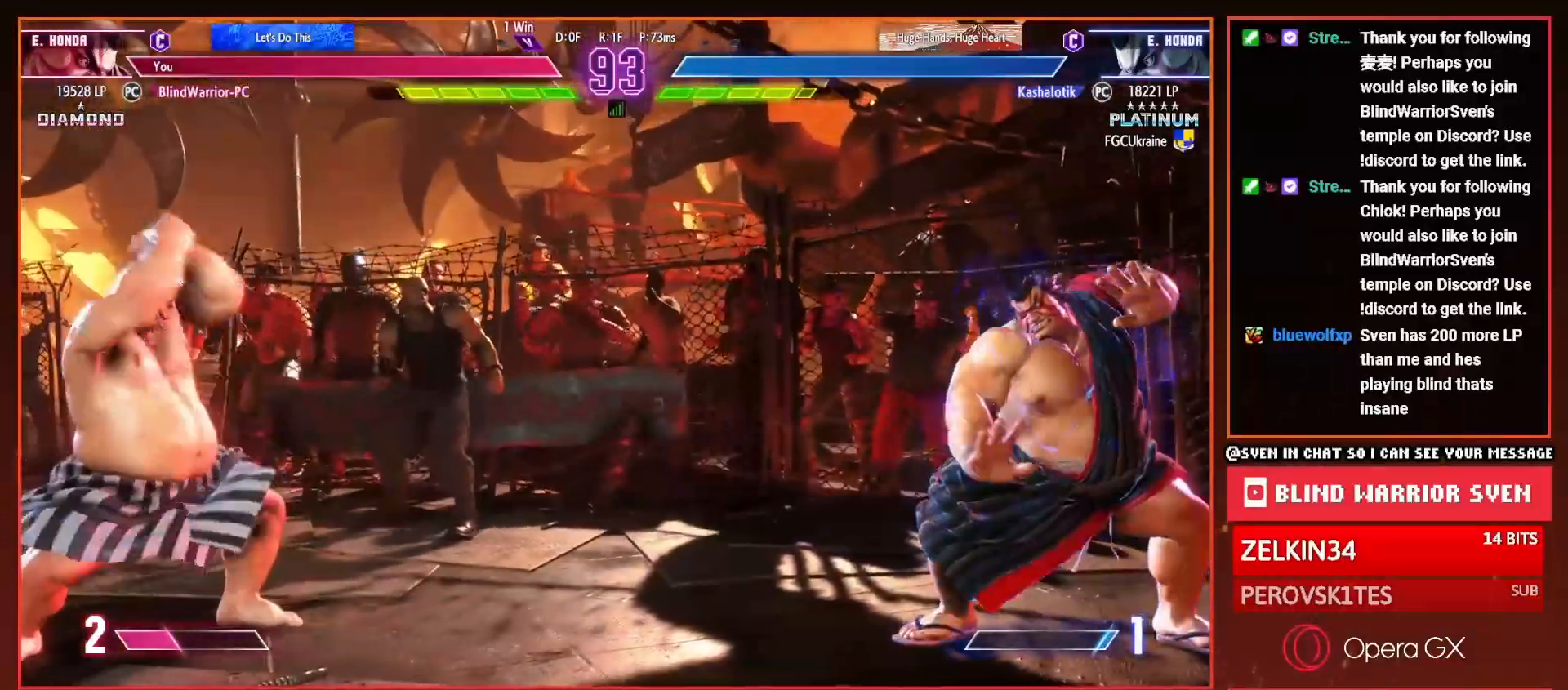
{"buttons": ["DPAD_RIGHT"], "right_stick": "center", "events": []}
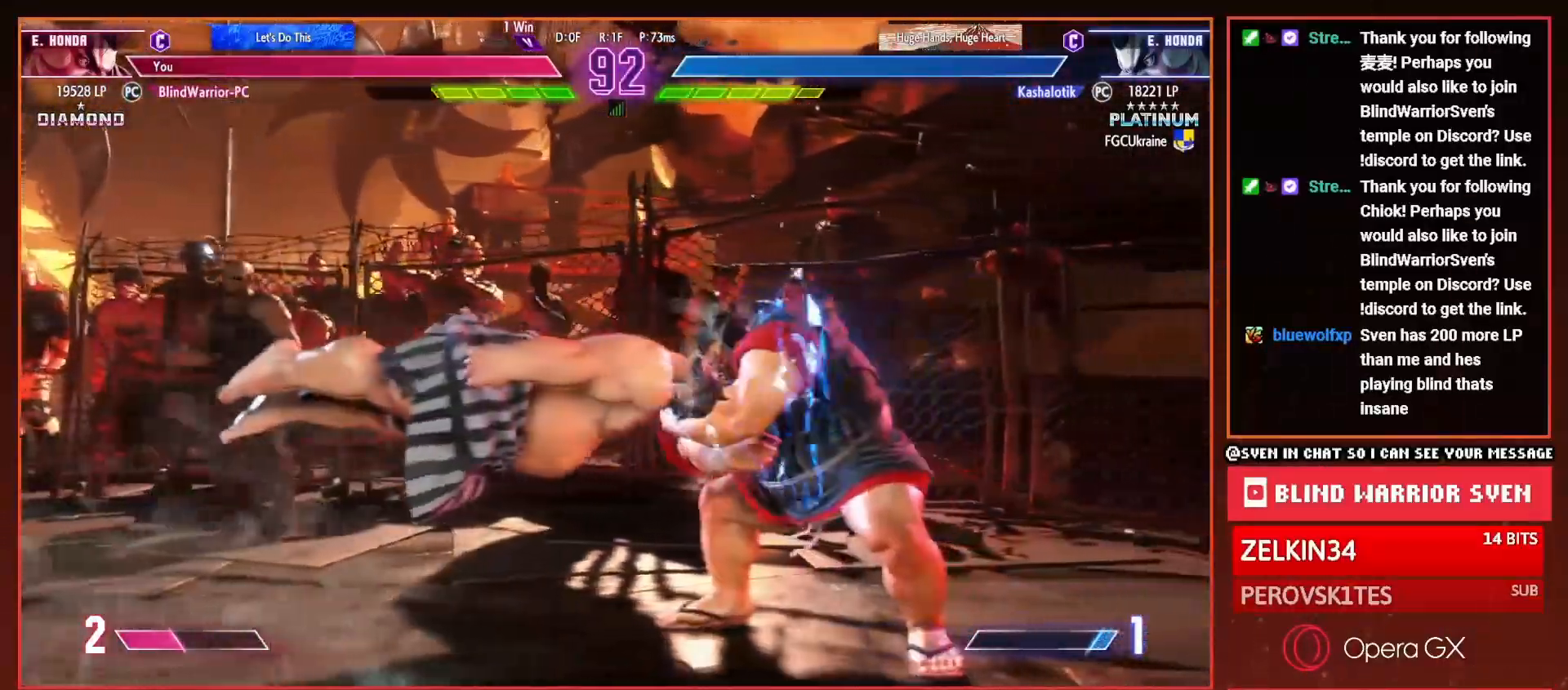
{"buttons": ["DPAD_RIGHT"], "right_stick": "center", "events": []}